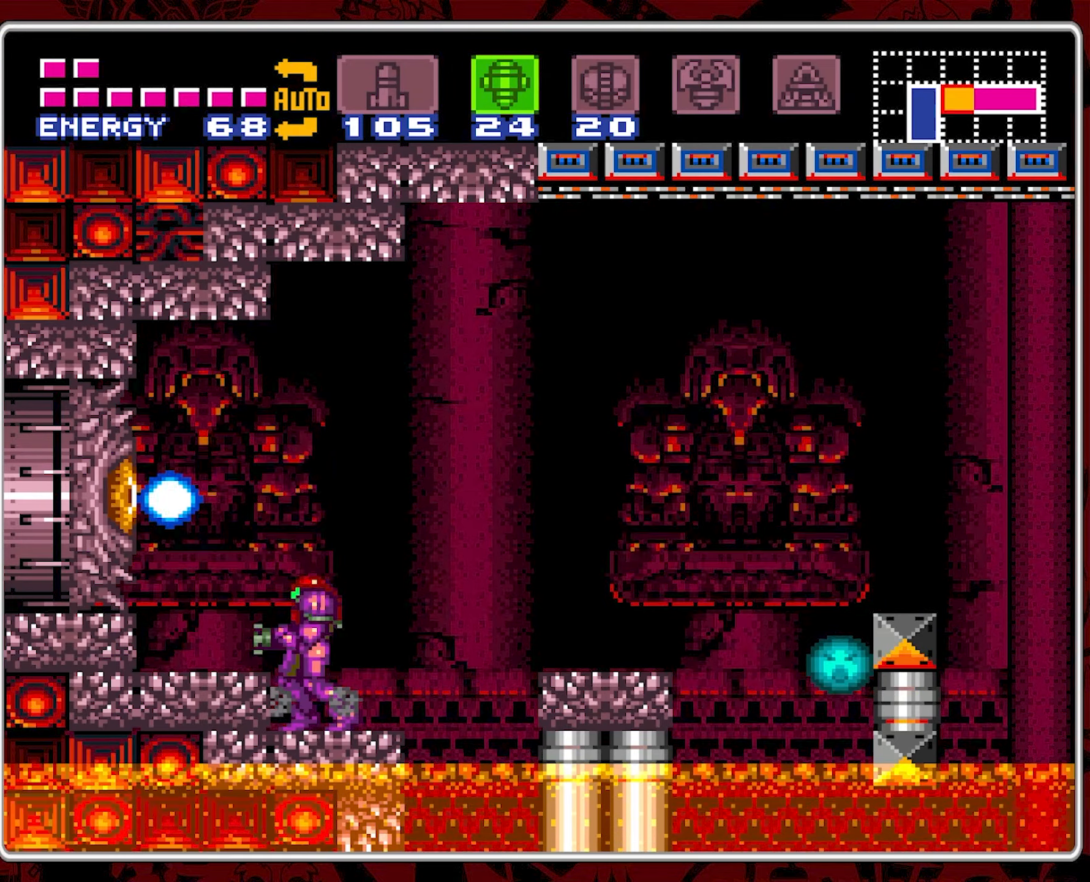
Gameplay with a controller (Nintendo layout); each line is a JSON object with the inputs held at the frame after it. "events" lists button and stick changes between this image and that frame as [ms after this image, input, new state], when the widget could be followed in between. Not read: L3 R3.
{"buttons": [], "events": [[50, "B", "down"], [250, "Y", "down"], [284, "B", "up"], [350, "Y", "up"]]}
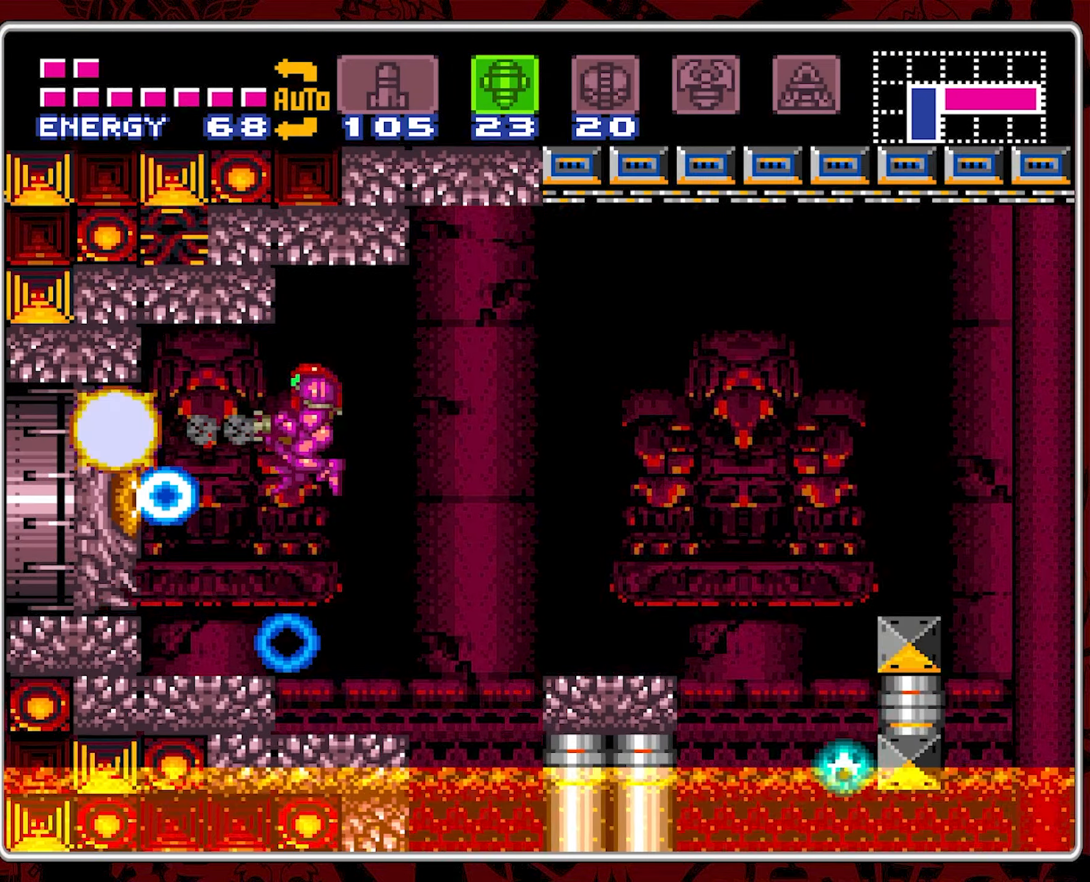
{"buttons": [], "events": [[217, "Y", "down"], [350, "Y", "up"]]}
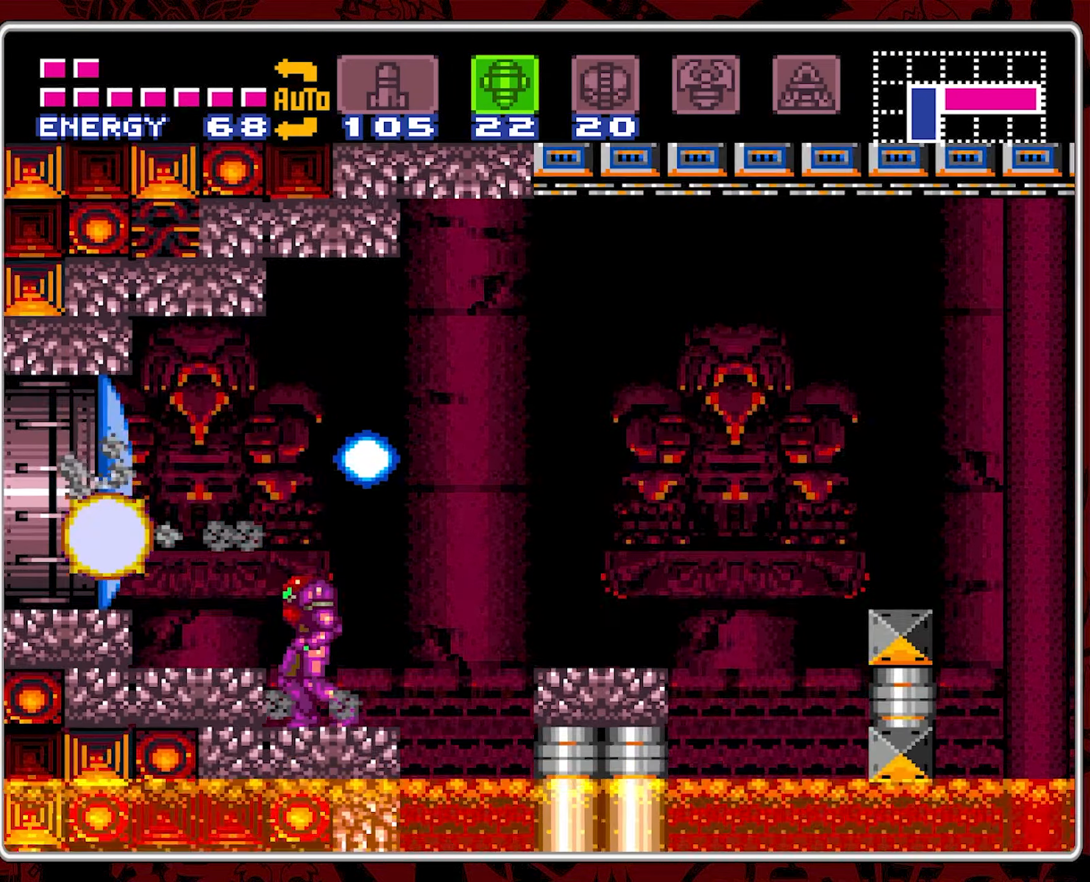
{"buttons": ["B", "DPAD_LEFT"], "events": [[267, "DPAD_LEFT", "down"], [384, "B", "down"]]}
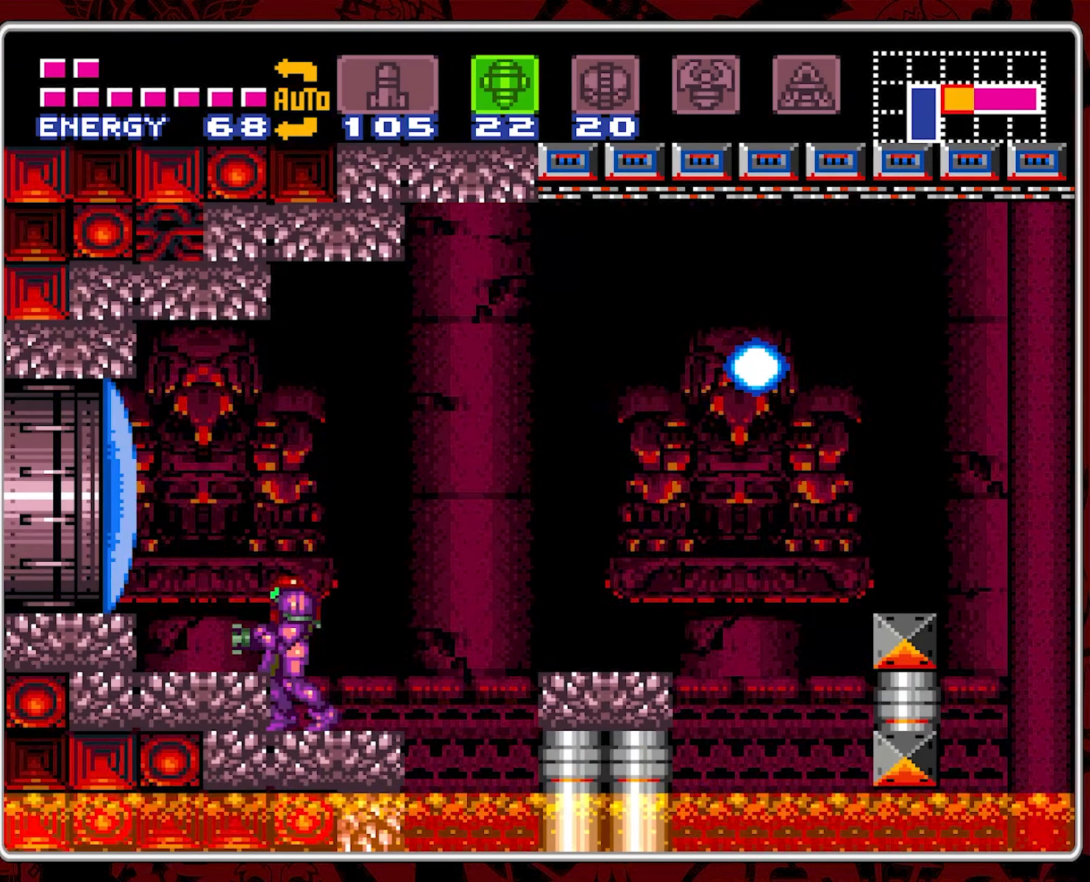
{"buttons": ["SELECT"], "events": [[134, "B", "up"], [250, "DPAD_LEFT", "up"], [467, "SELECT", "down"]]}
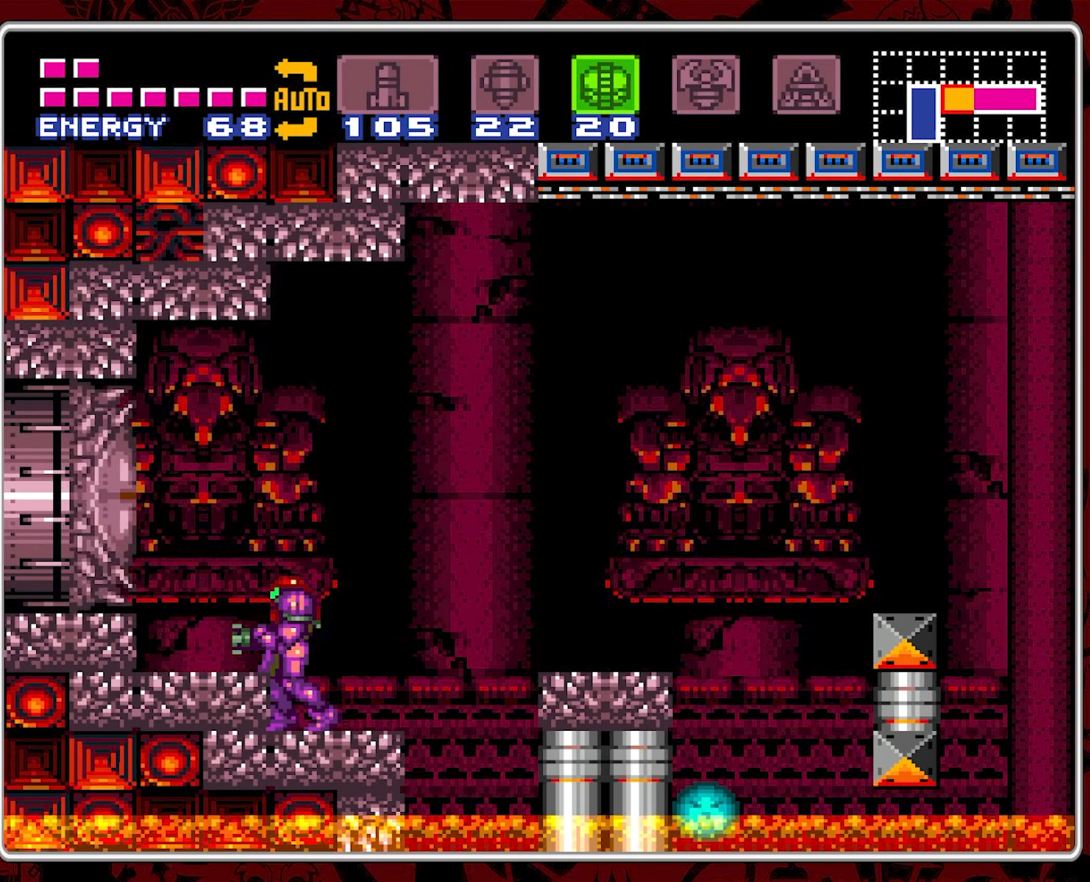
{"buttons": ["SELECT"], "events": [[67, "SELECT", "up"], [467, "SELECT", "down"]]}
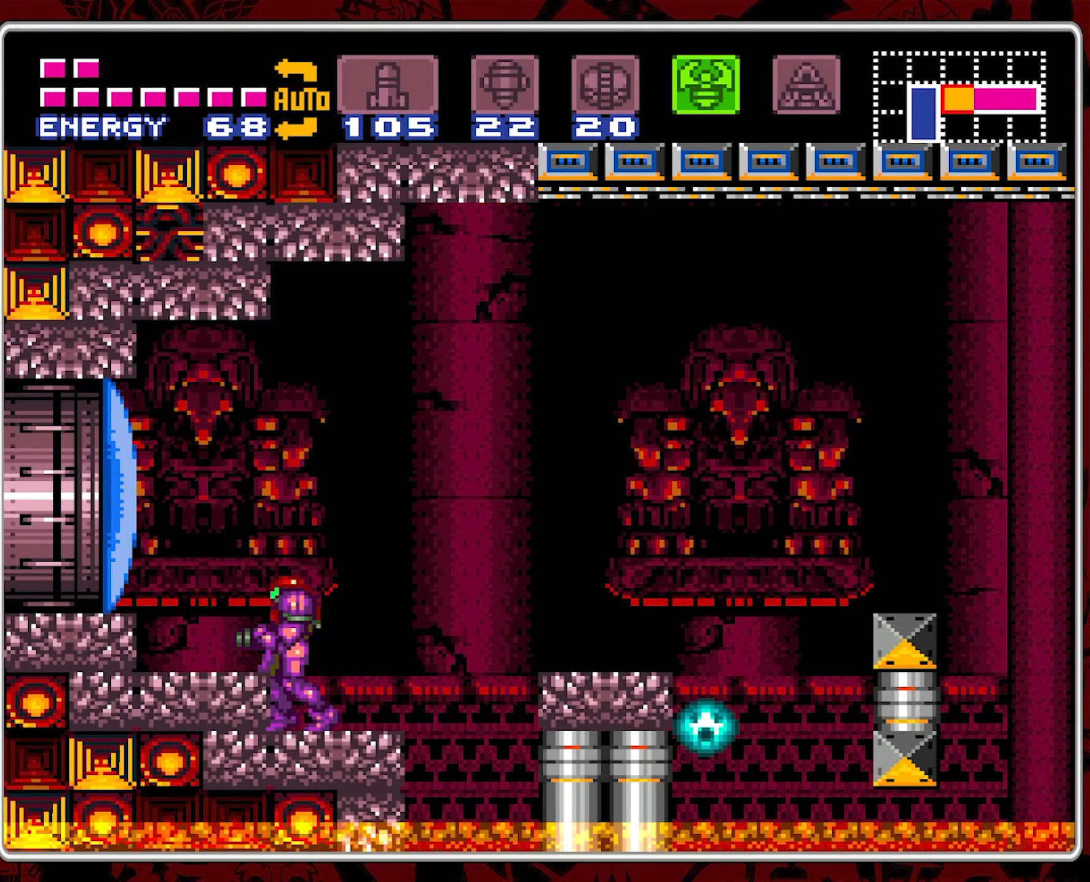
{"buttons": [], "events": [[50, "SELECT", "up"], [200, "SELECT", "down"], [284, "SELECT", "up"], [367, "SELECT", "down"], [450, "SELECT", "up"]]}
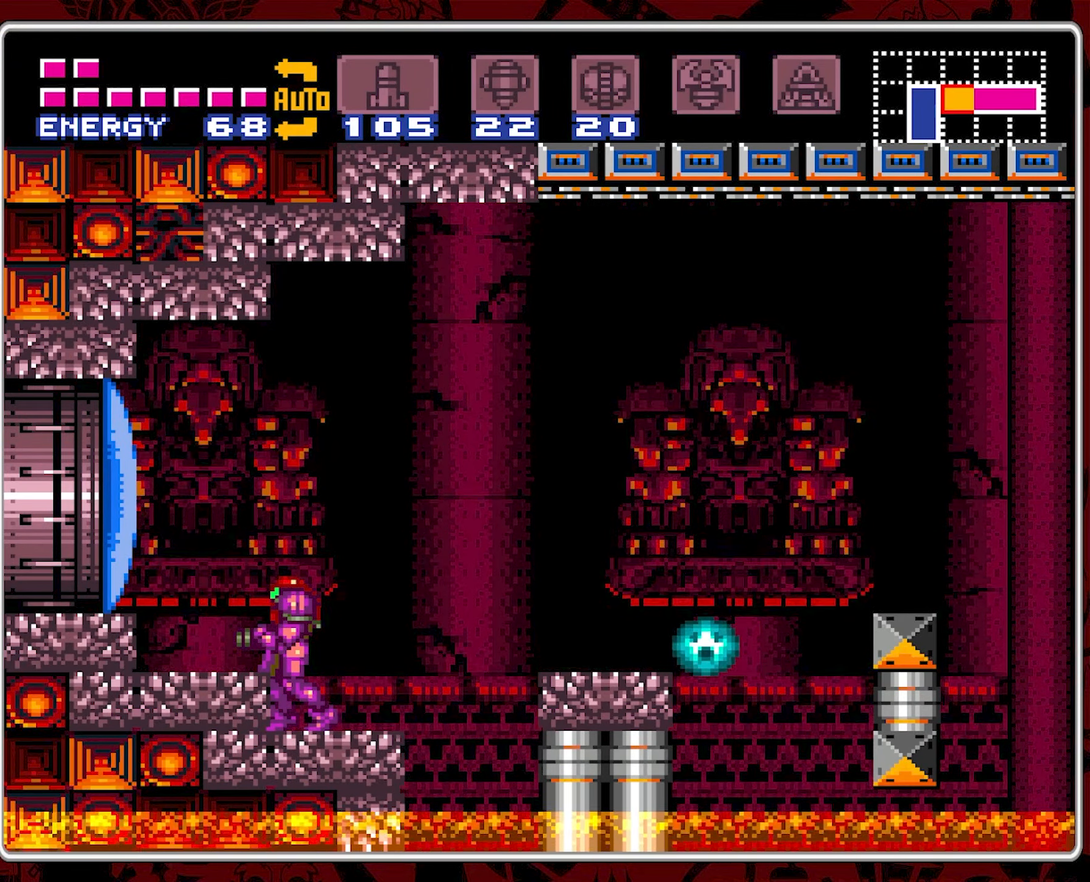
{"buttons": ["DPAD_LEFT"], "events": [[67, "B", "down"], [100, "DPAD_LEFT", "down"], [167, "Y", "down"], [217, "B", "up"], [284, "Y", "up"]]}
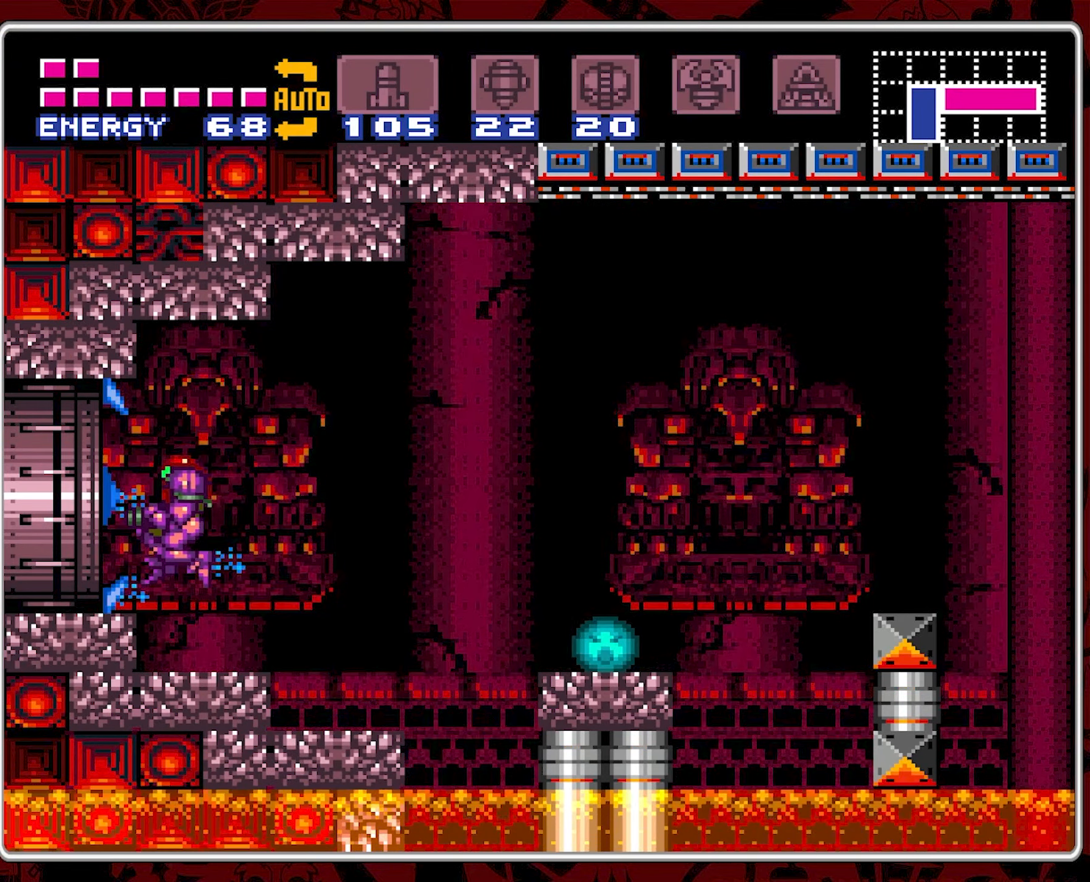
{"buttons": ["DPAD_LEFT"], "events": [[184, "B", "down"], [284, "B", "up"]]}
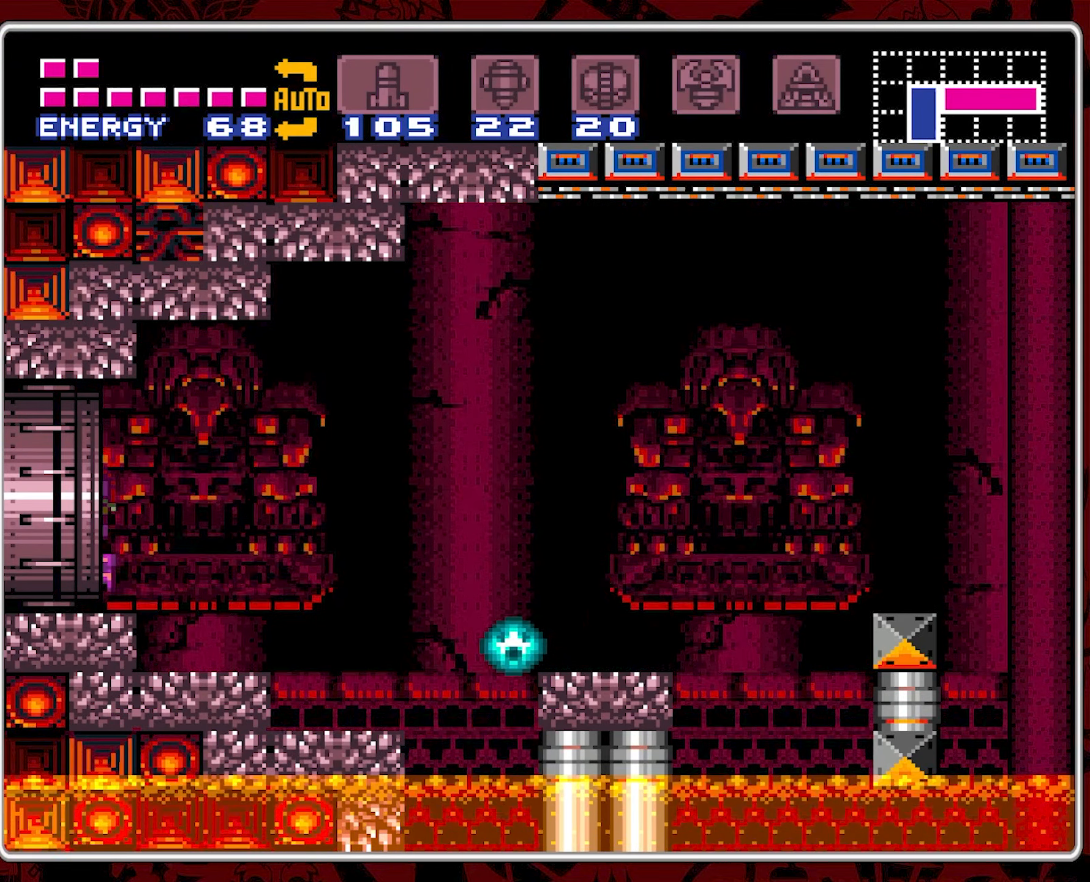
{"buttons": [], "events": [[433, "DPAD_LEFT", "up"]]}
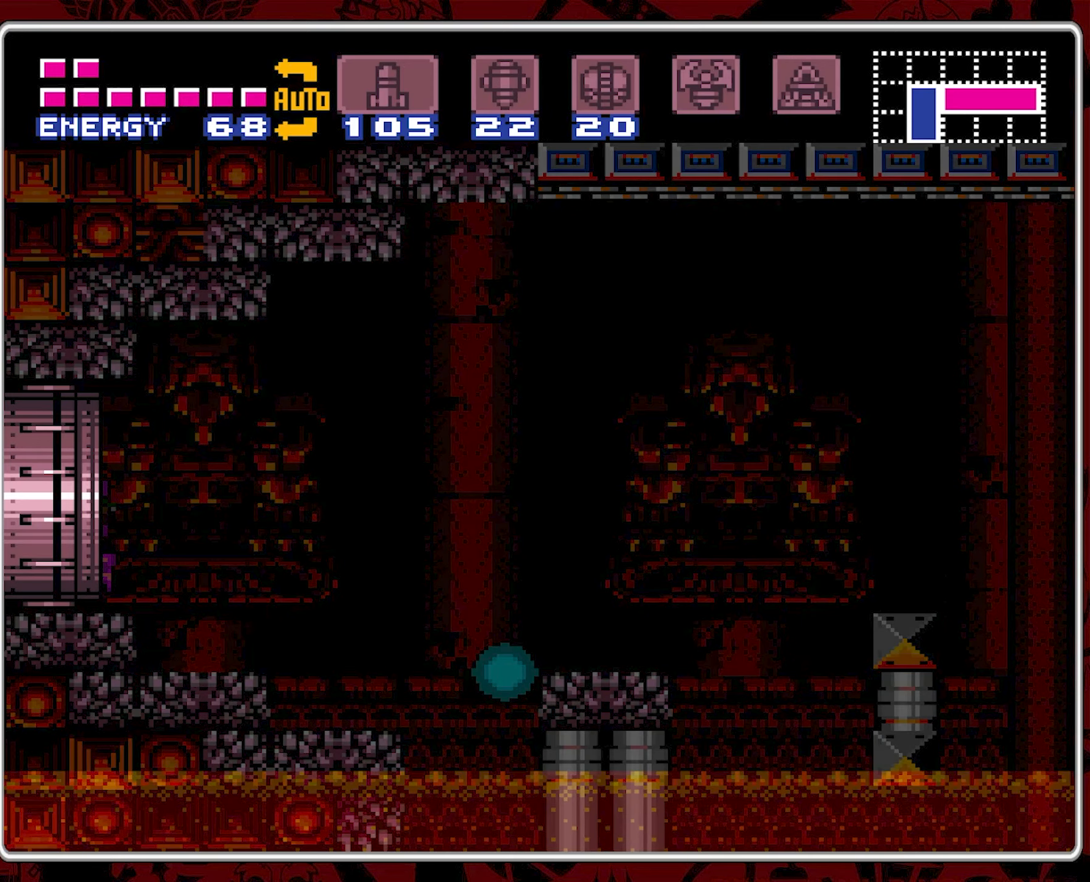
{"buttons": [], "events": []}
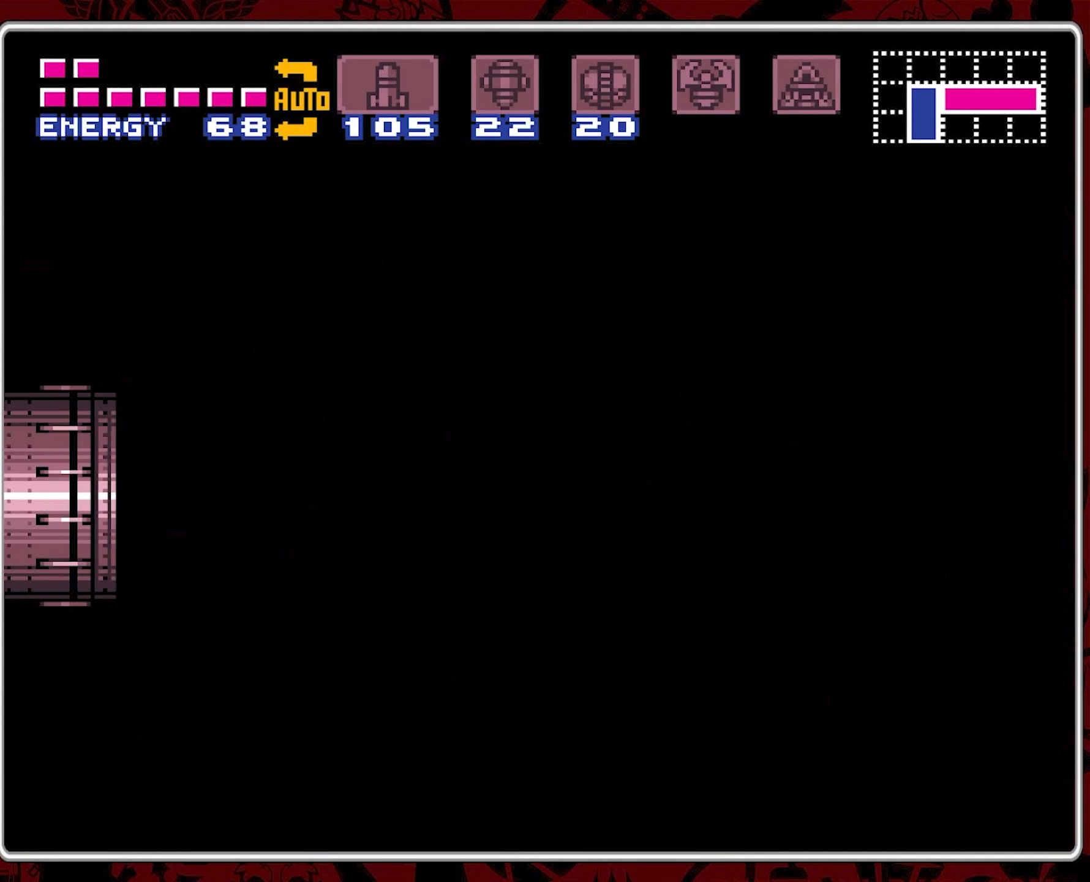
{"buttons": [], "events": []}
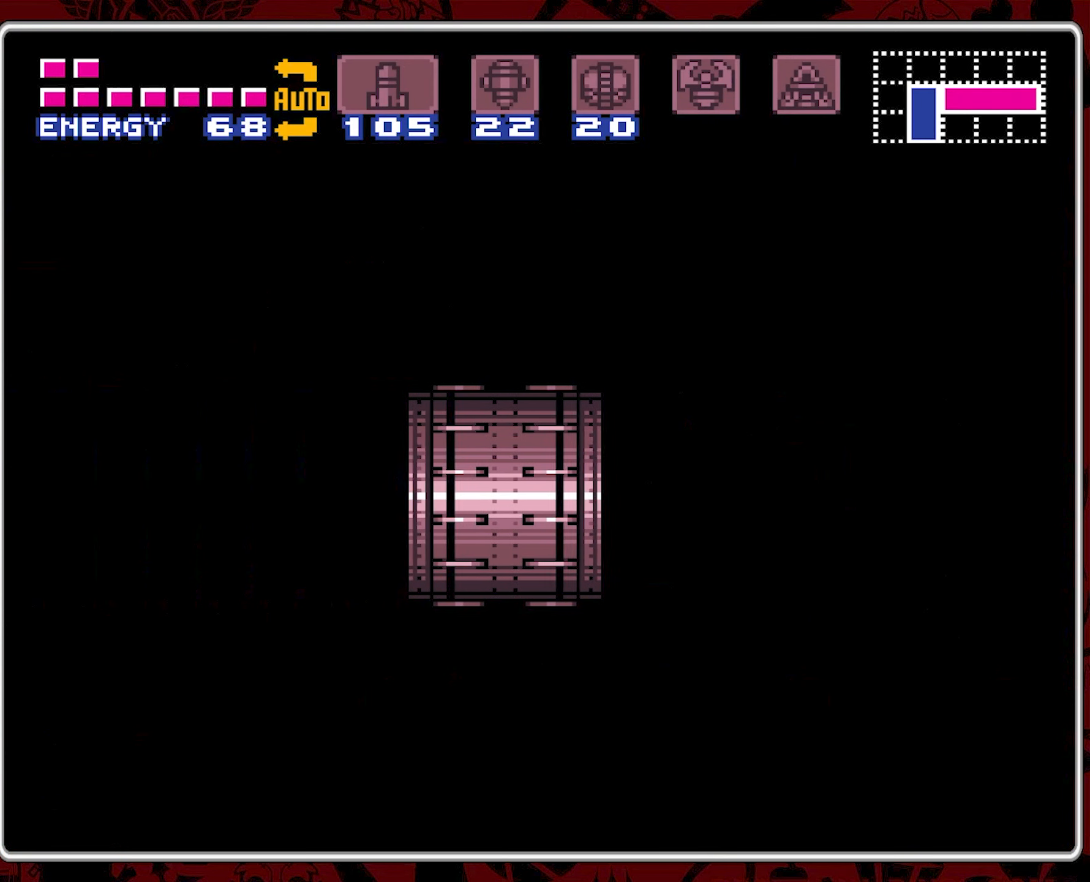
{"buttons": [], "events": []}
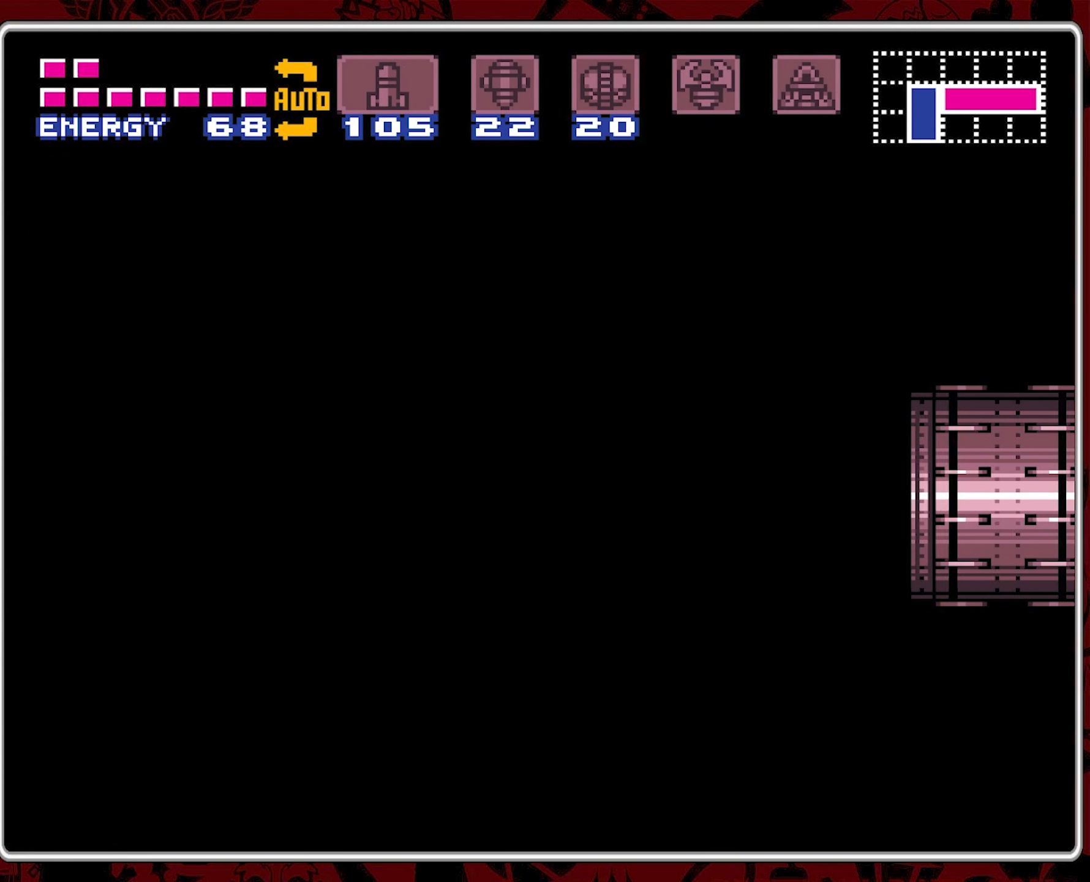
{"buttons": [], "events": []}
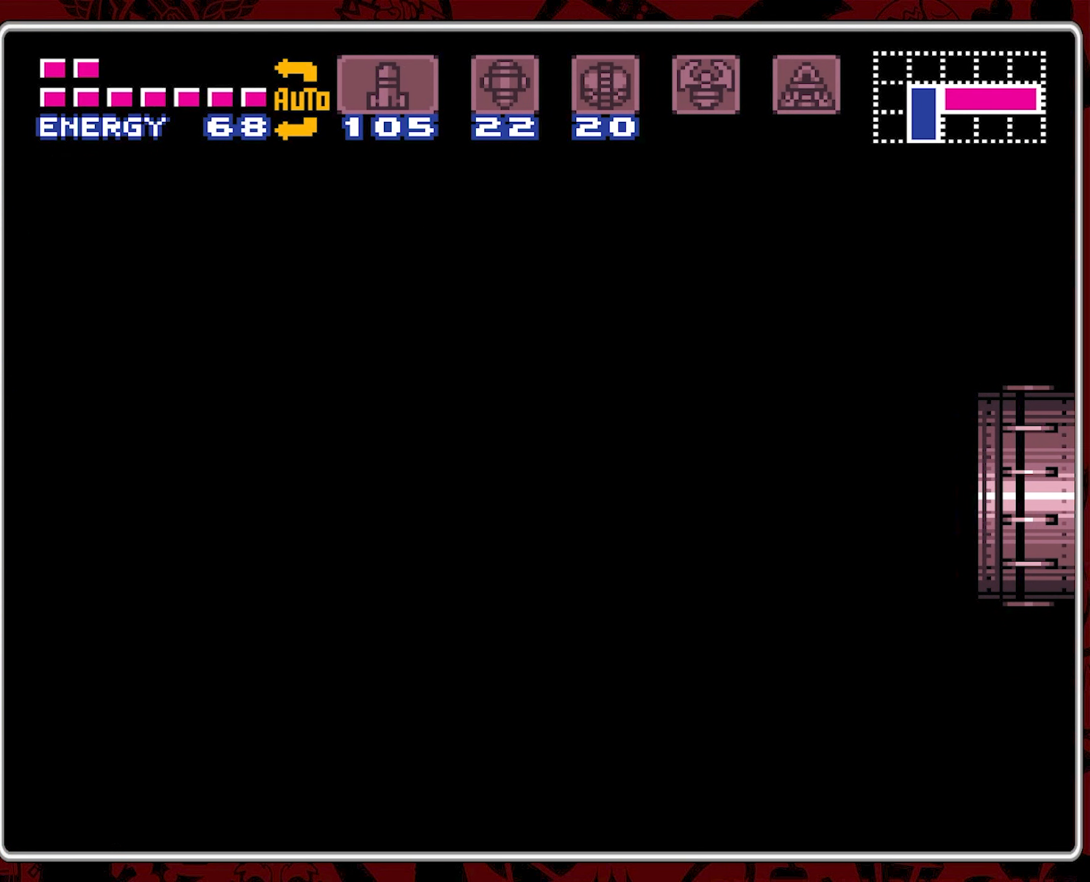
{"buttons": [], "events": []}
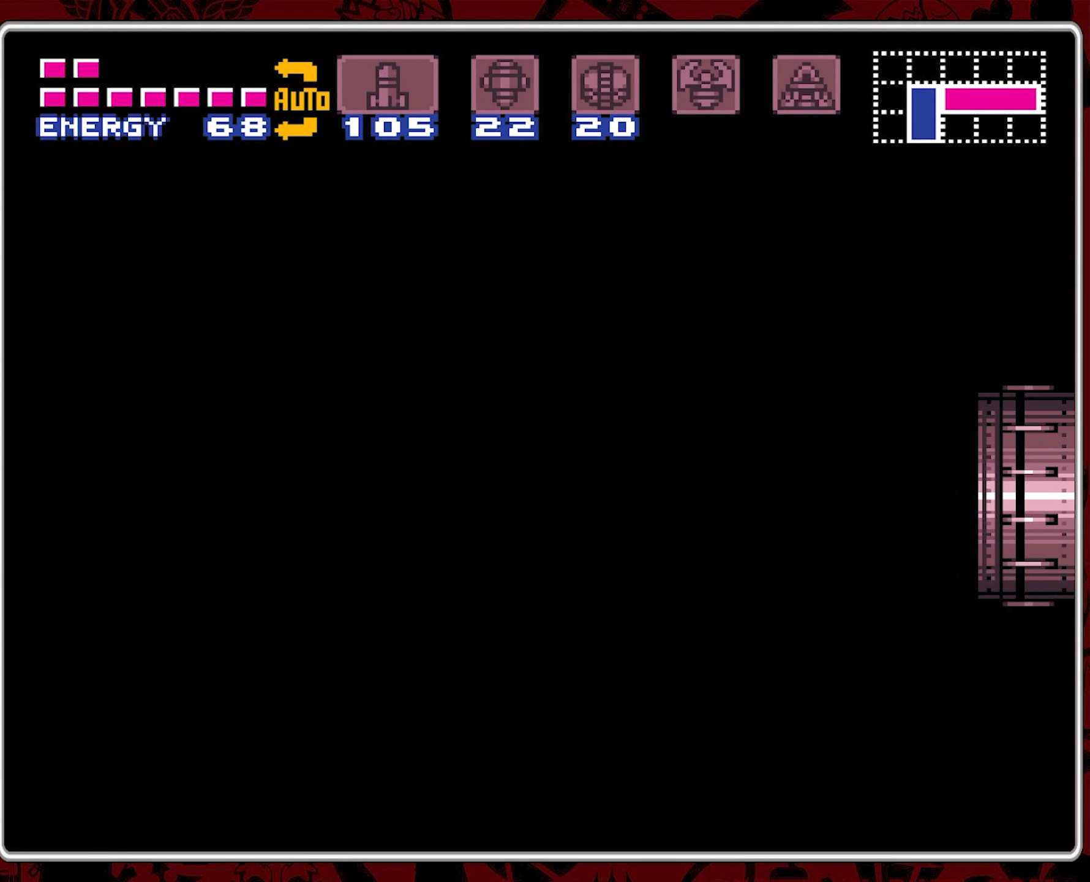
{"buttons": [], "events": []}
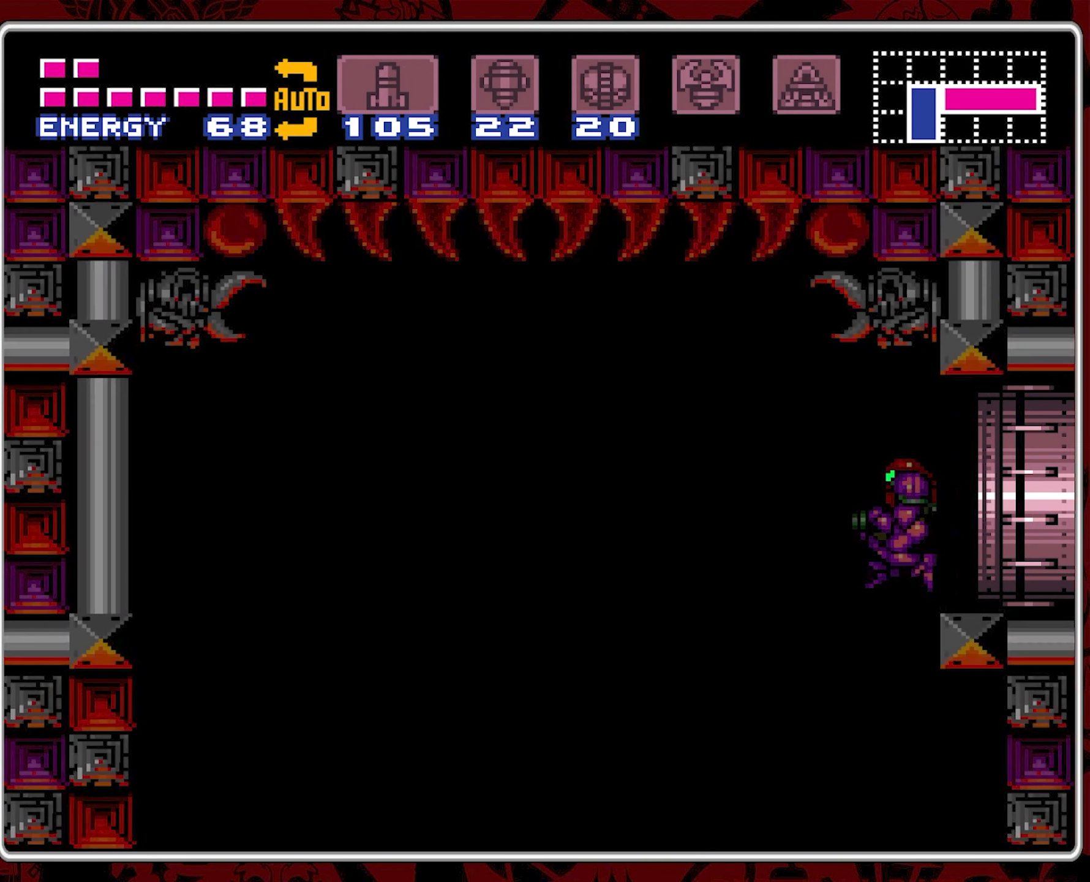
{"buttons": [], "events": []}
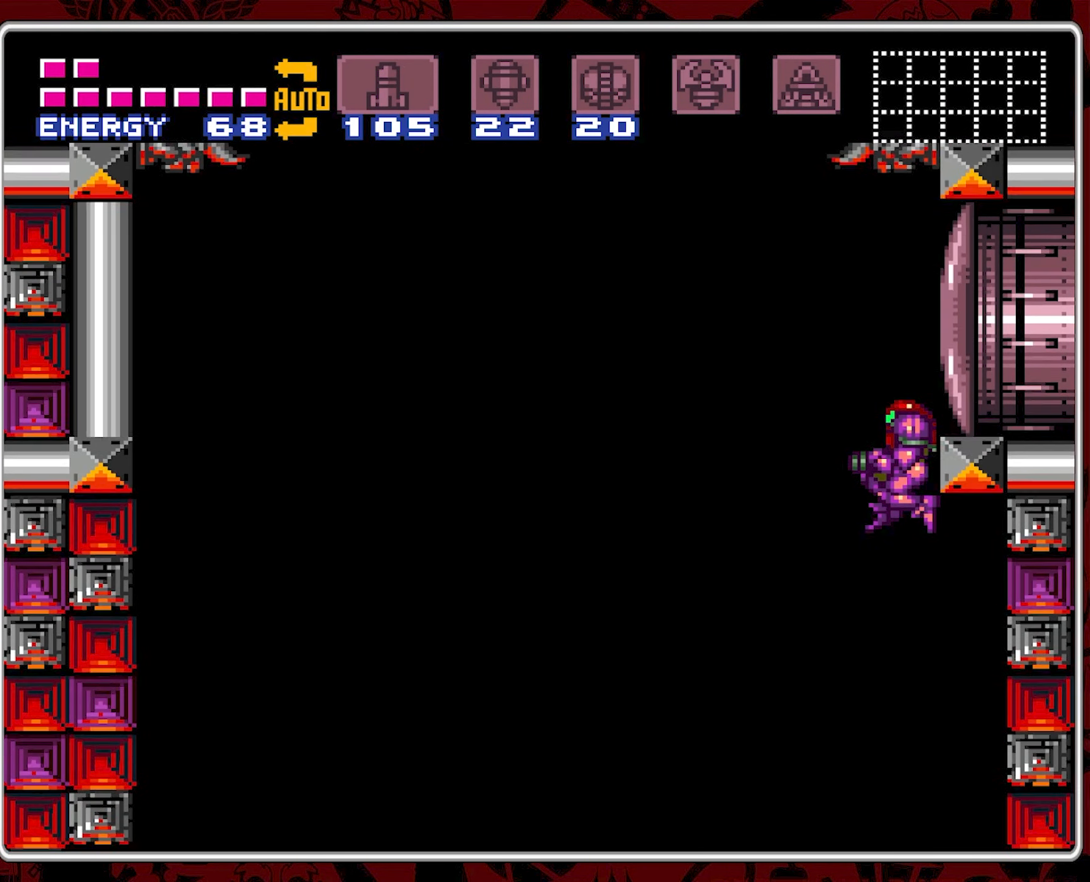
{"buttons": [], "events": []}
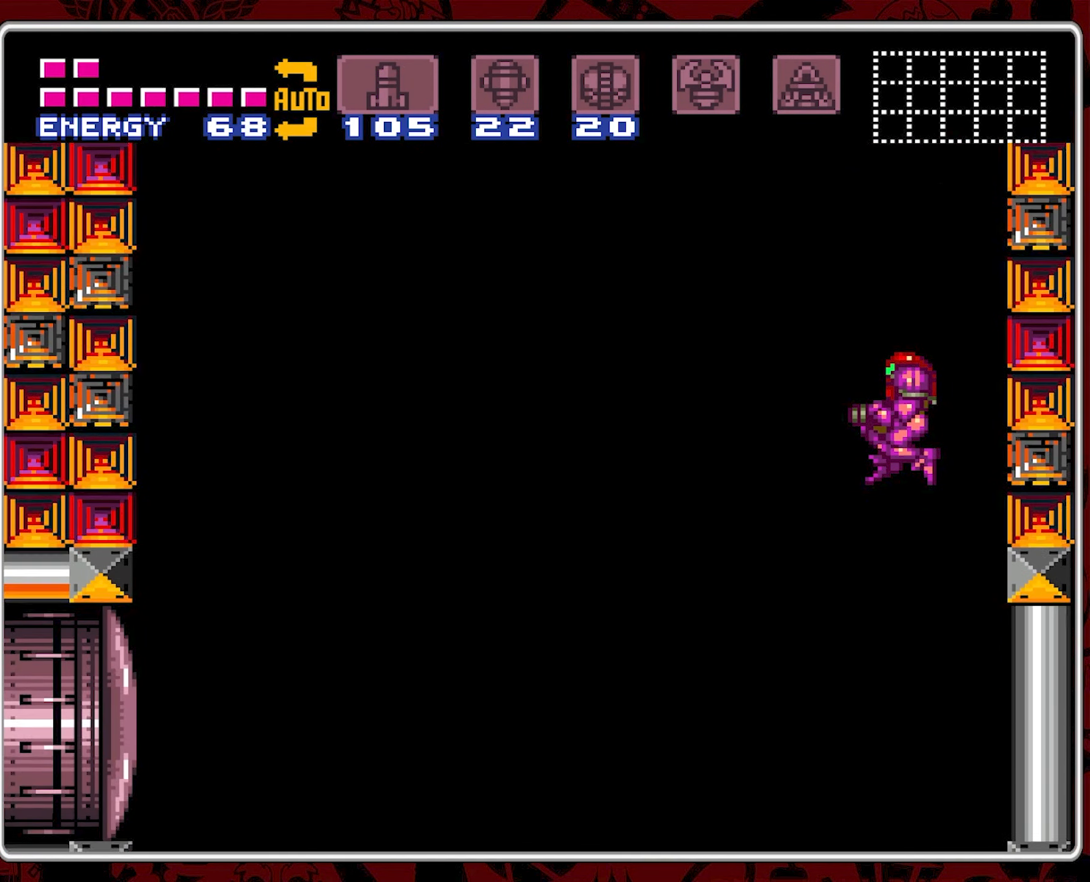
{"buttons": ["DPAD_LEFT"], "events": [[283, "DPAD_LEFT", "down"]]}
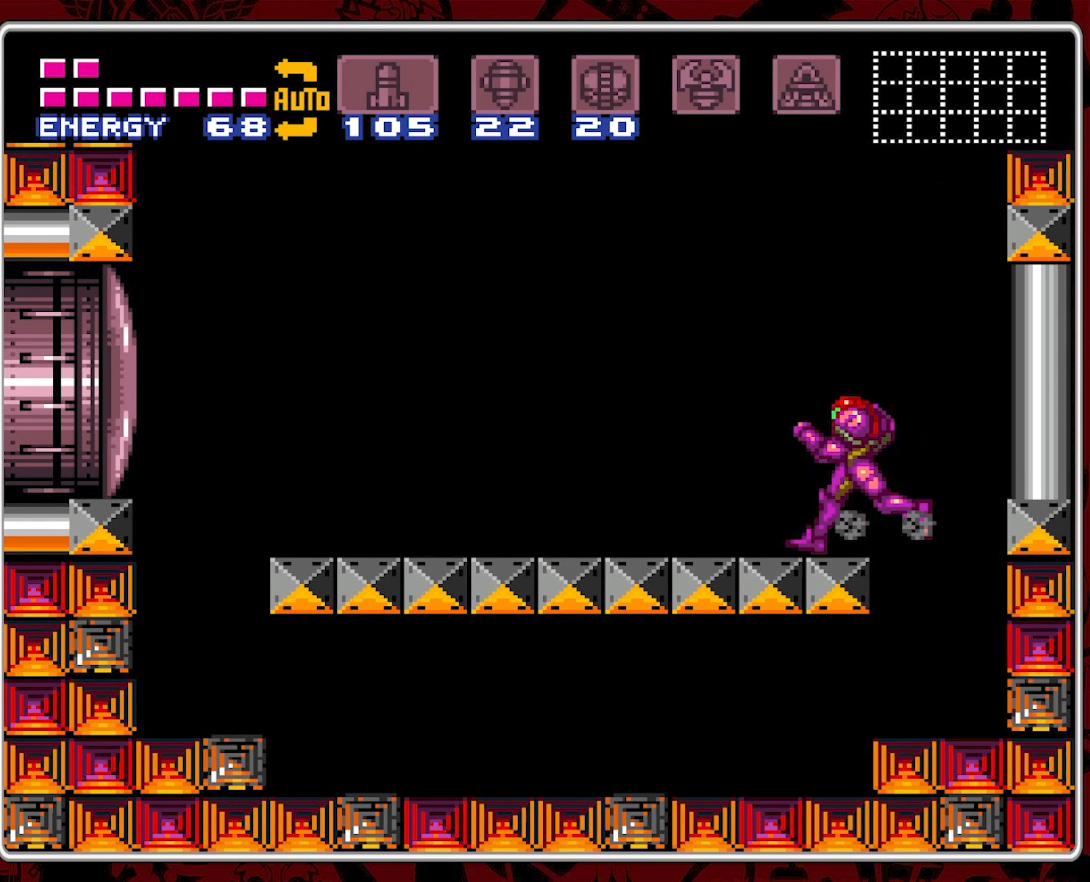
{"buttons": ["DPAD_LEFT"], "events": [[133, "DPAD_LEFT", "up"], [333, "DPAD_LEFT", "down"]]}
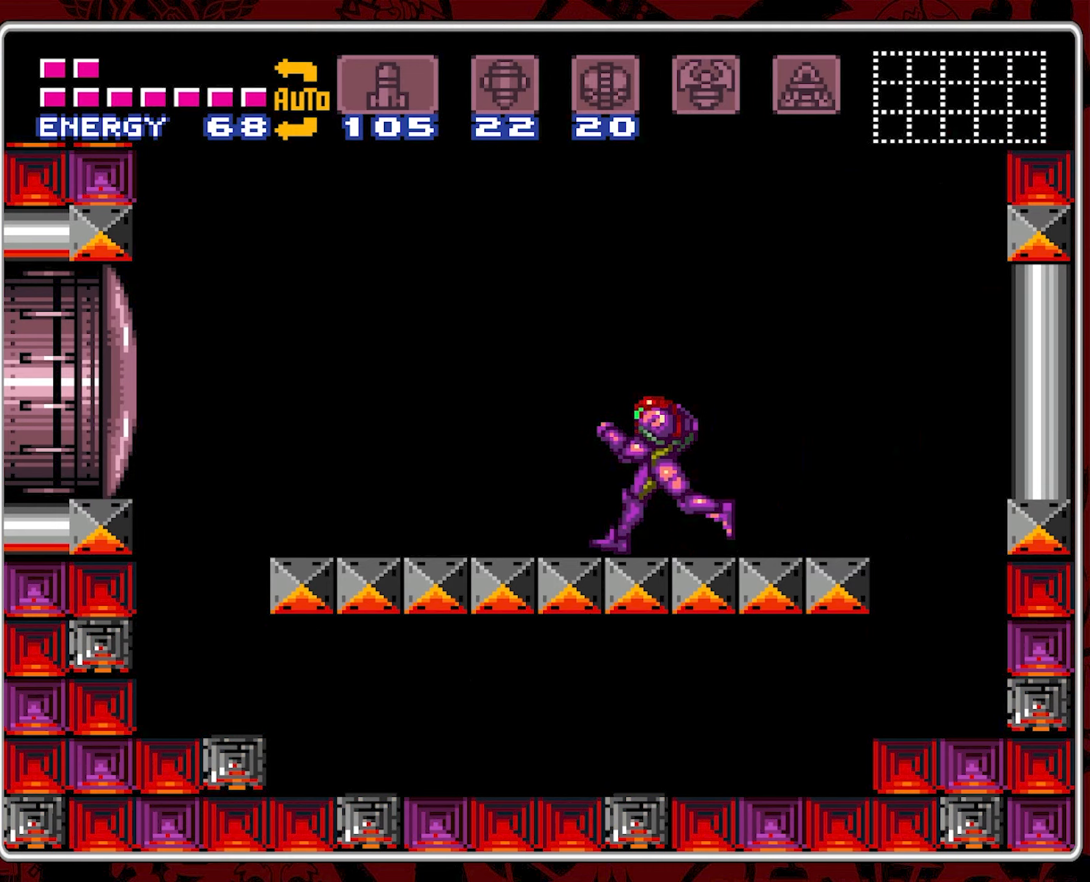
{"buttons": ["B", "DPAD_LEFT"], "events": [[300, "B", "down"]]}
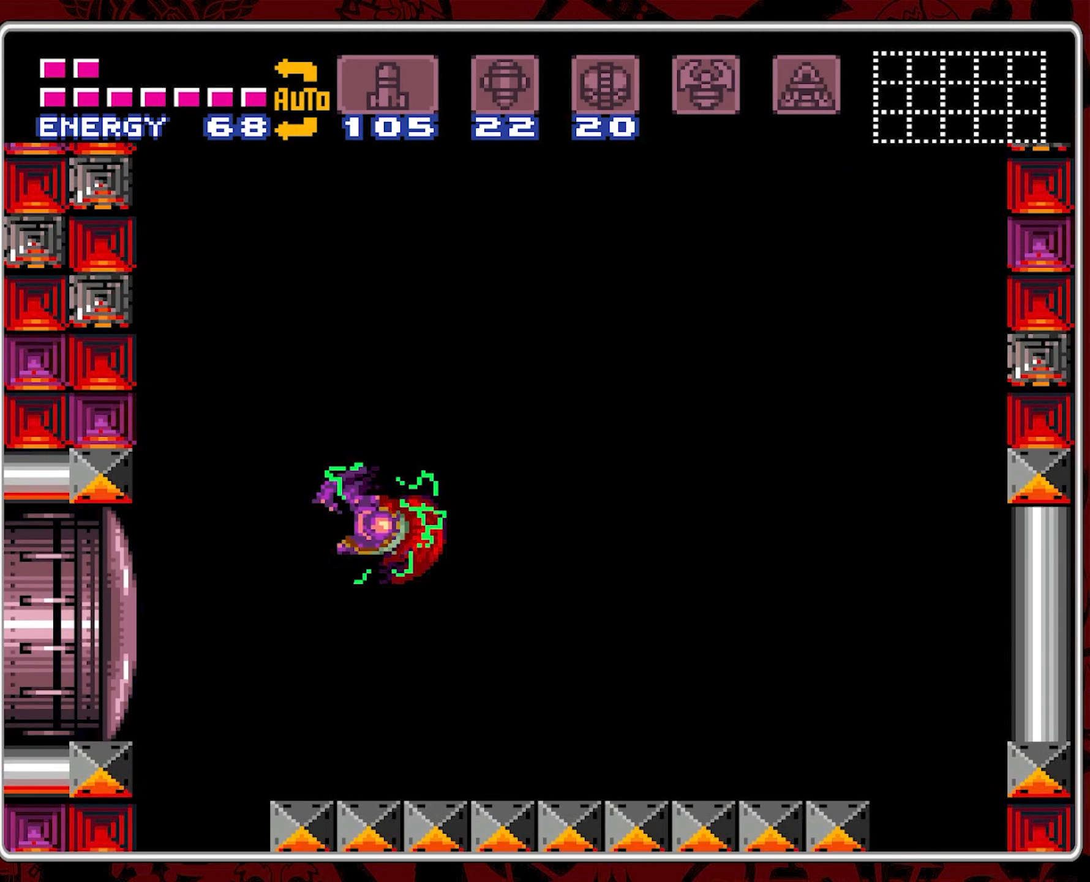
{"buttons": ["DPAD_RIGHT"], "events": [[100, "DPAD_LEFT", "up"], [267, "DPAD_RIGHT", "down"], [333, "B", "up"]]}
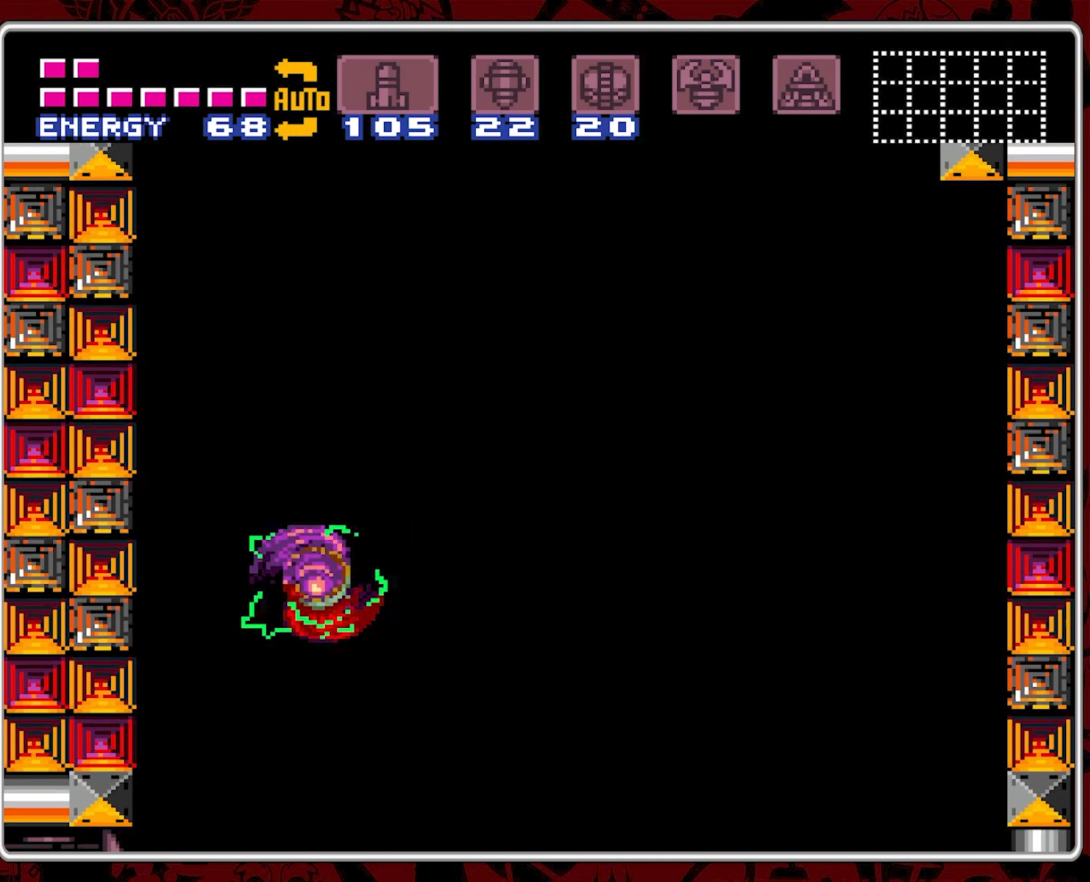
{"buttons": ["DPAD_RIGHT"], "events": []}
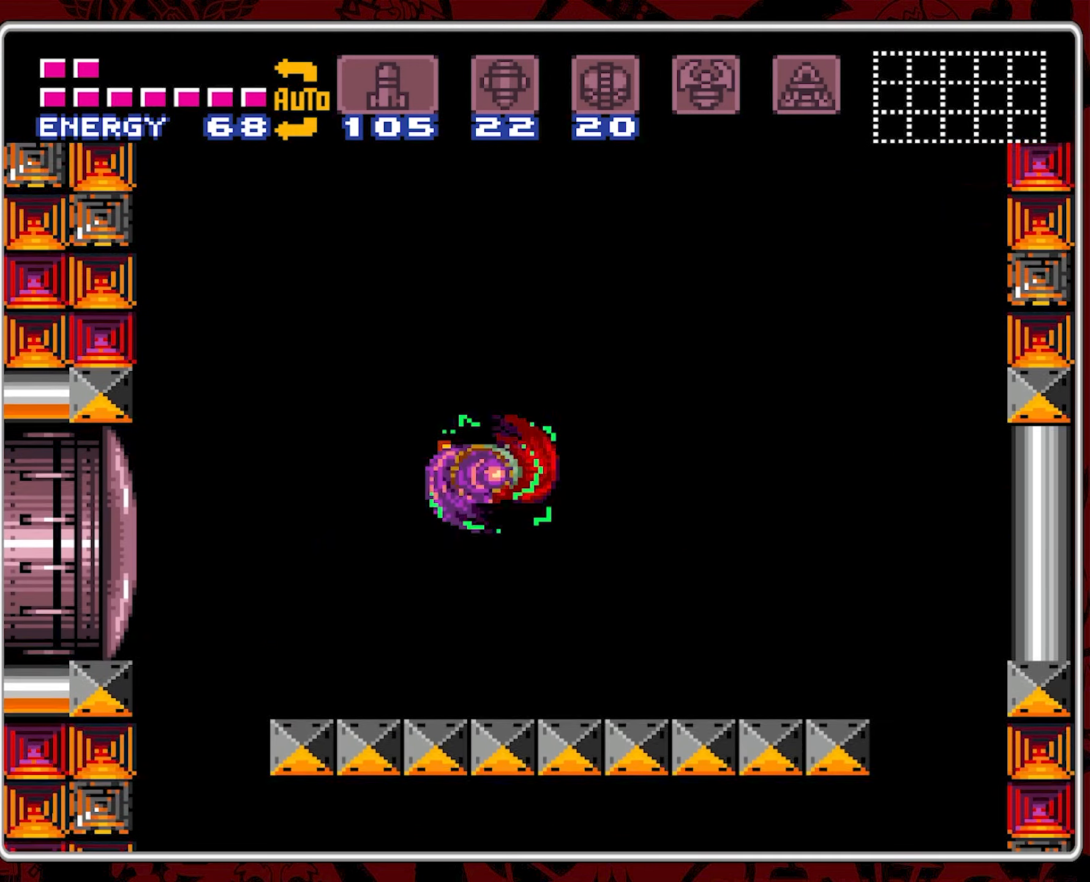
{"buttons": ["DPAD_RIGHT"], "events": []}
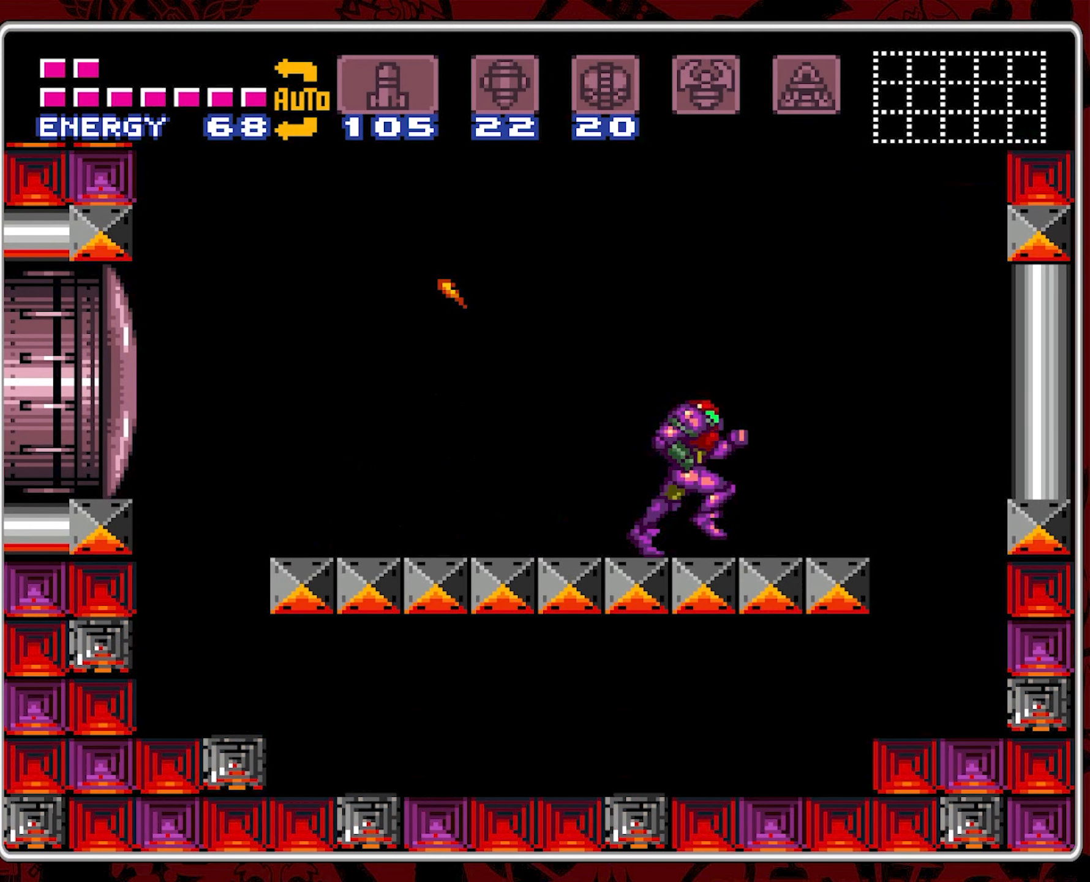
{"buttons": ["B", "DPAD_LEFT"], "events": [[50, "B", "down"], [283, "DPAD_RIGHT", "up"], [400, "DPAD_LEFT", "down"]]}
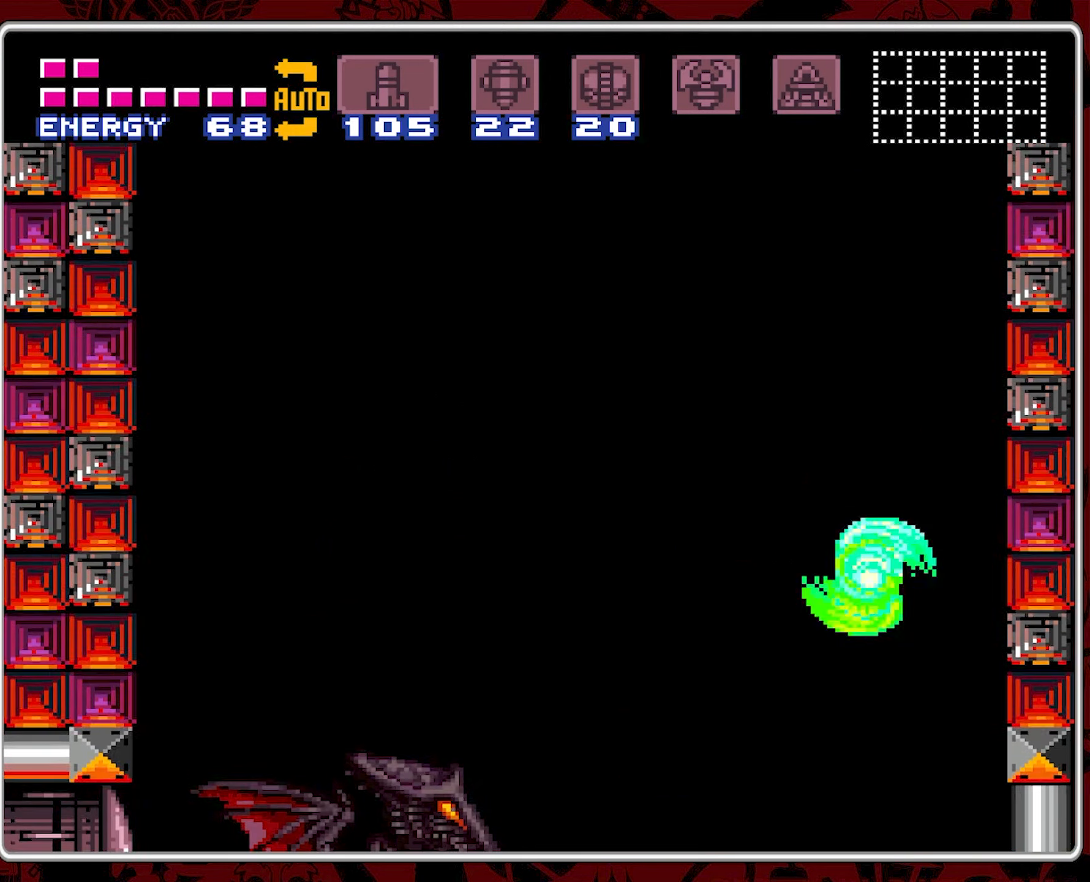
{"buttons": ["DPAD_LEFT"], "events": [[133, "B", "up"]]}
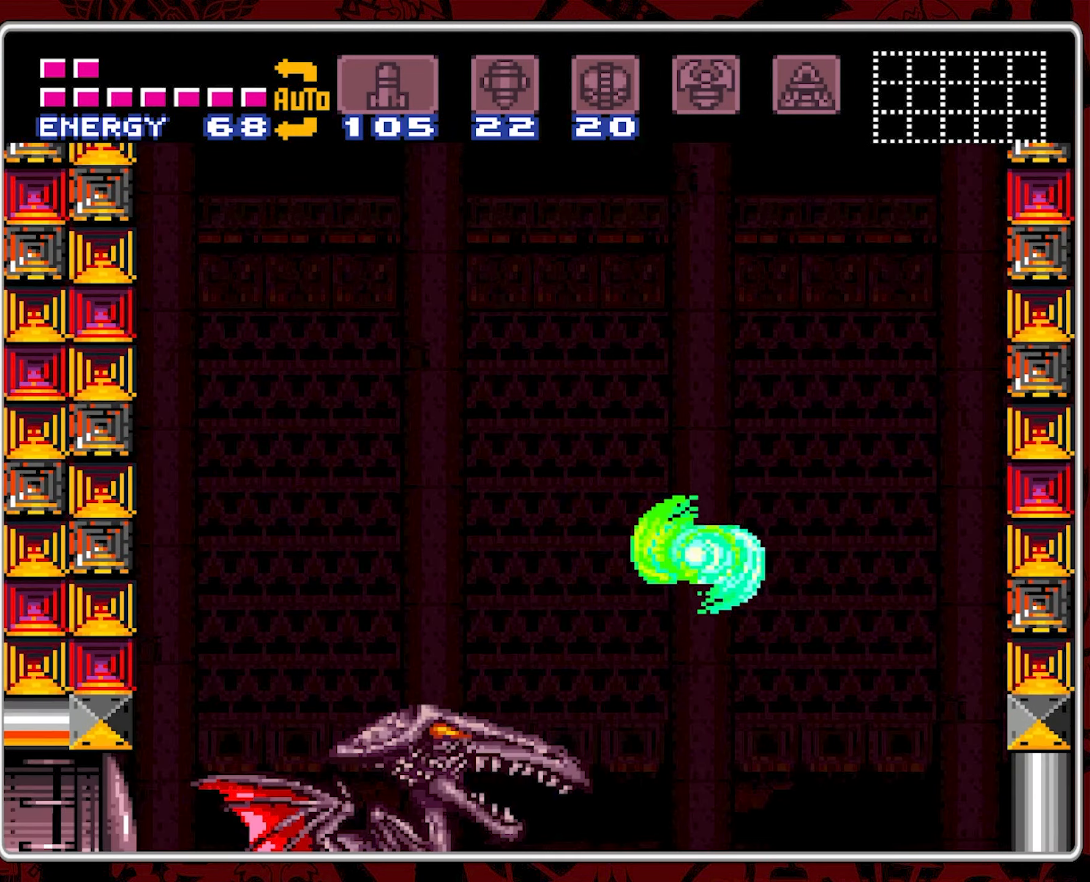
{"buttons": ["B", "DPAD_LEFT"], "events": [[267, "B", "down"]]}
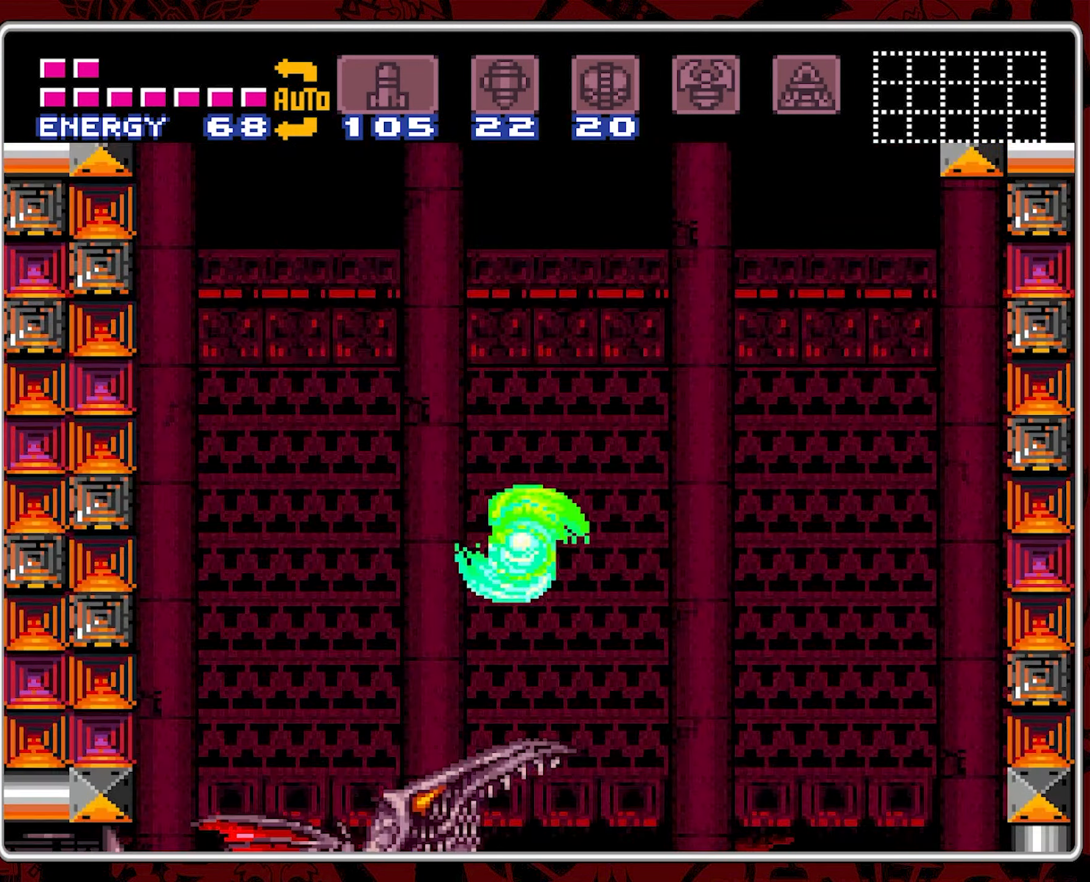
{"buttons": ["DPAD_LEFT"], "events": [[167, "B", "up"]]}
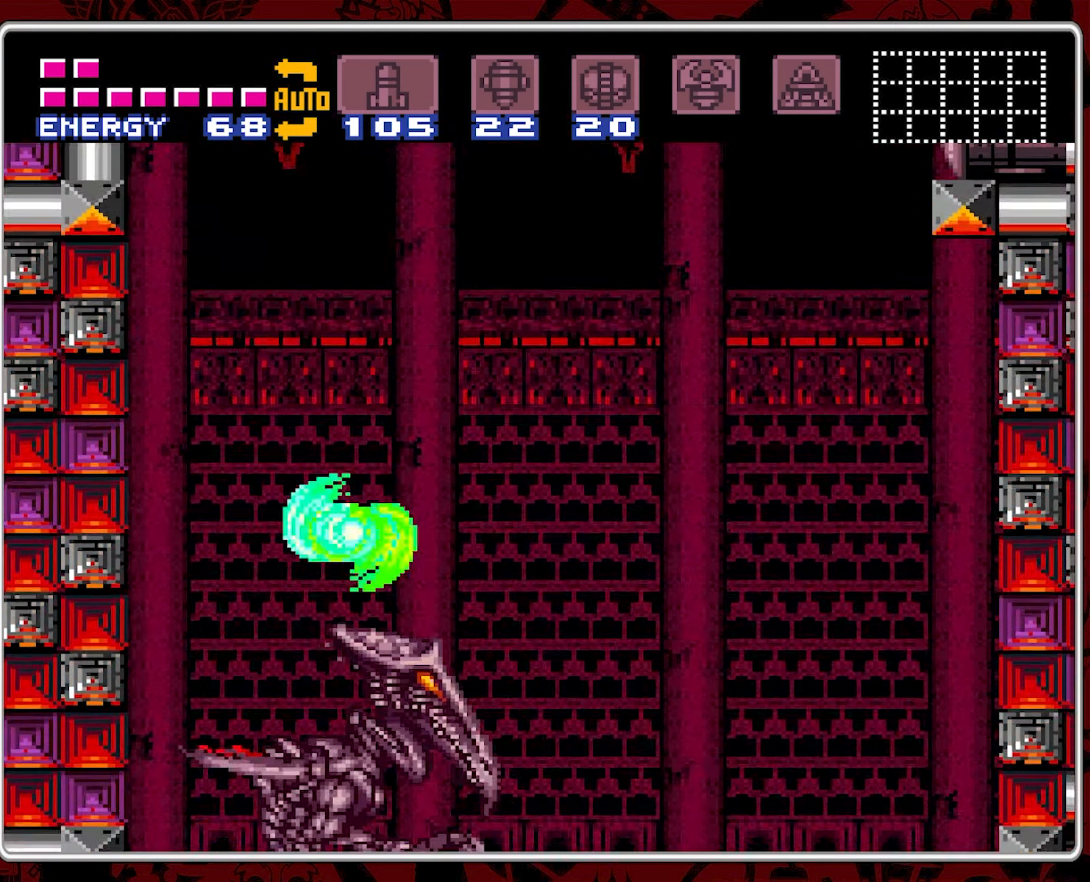
{"buttons": ["DPAD_RIGHT"], "events": [[200, "DPAD_LEFT", "up"], [367, "DPAD_RIGHT", "down"]]}